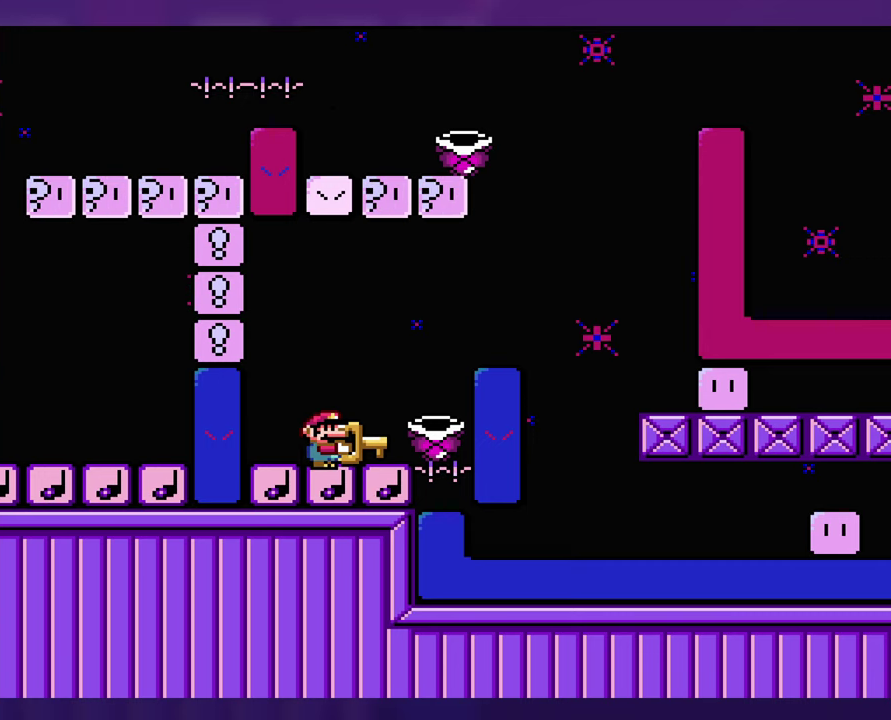
Gameplay with a controller (Nintendo layout); each line is a JSON object with the inputs held at the frame after it. "events" lists button and stick changes between this image and that frame as [ms after this image, input, new state], when the widget could be followed in between. Not read: B L3 R3 SELECT Y.
{"buttons": ["DPAD_LEFT"], "events": [[134, "DPAD_RIGHT", "down"], [400, "DPAD_LEFT", "down"], [400, "DPAD_RIGHT", "up"]]}
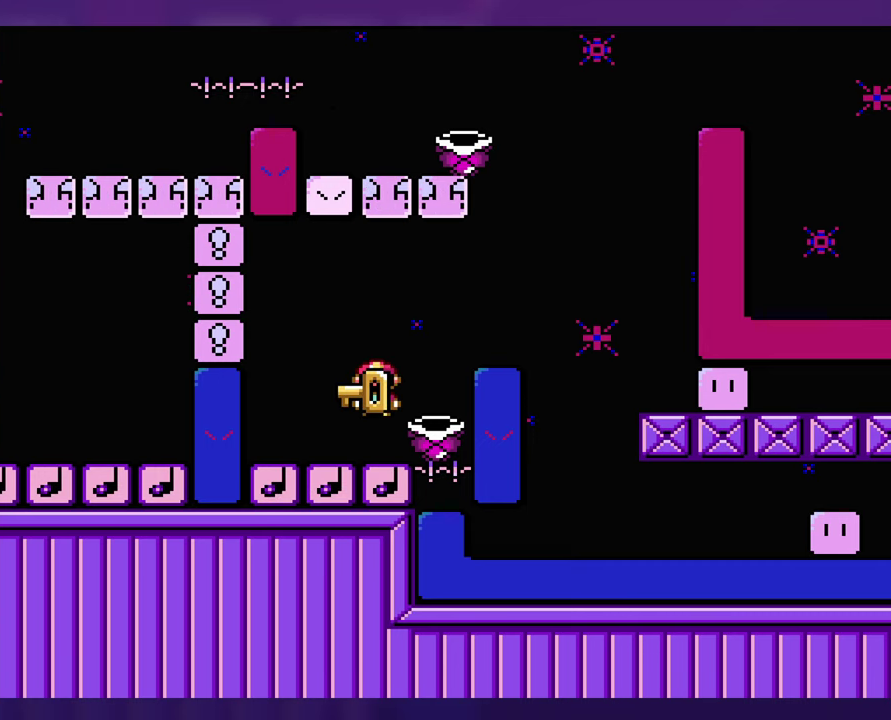
{"buttons": ["DPAD_LEFT"], "events": [[34, "DPAD_LEFT", "up"], [150, "DPAD_RIGHT", "down"], [434, "DPAD_RIGHT", "up"], [450, "DPAD_LEFT", "down"]]}
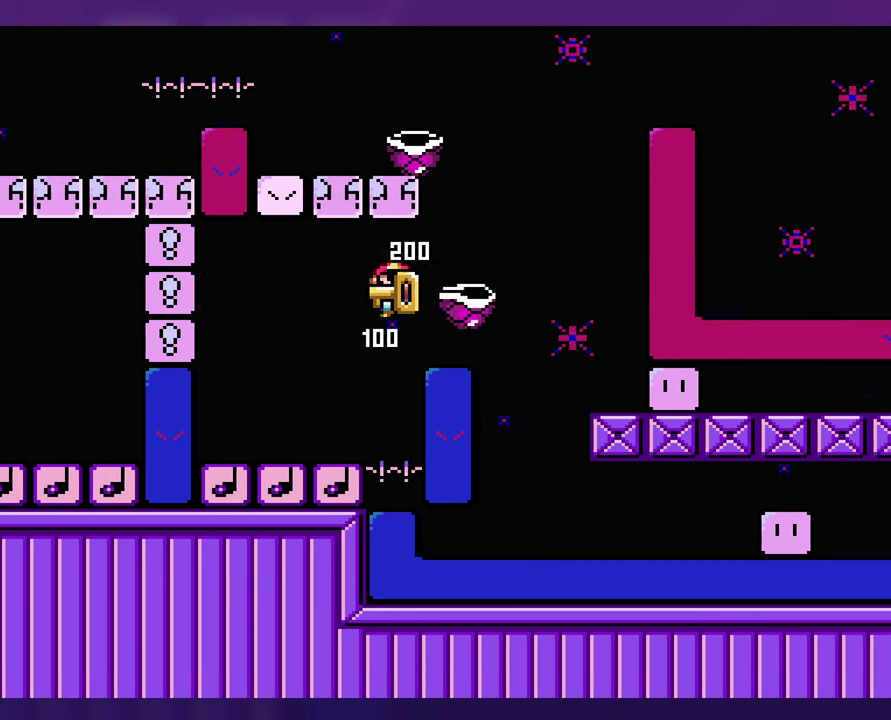
{"buttons": ["DPAD_RIGHT"], "events": [[217, "DPAD_LEFT", "up"], [334, "DPAD_RIGHT", "down"]]}
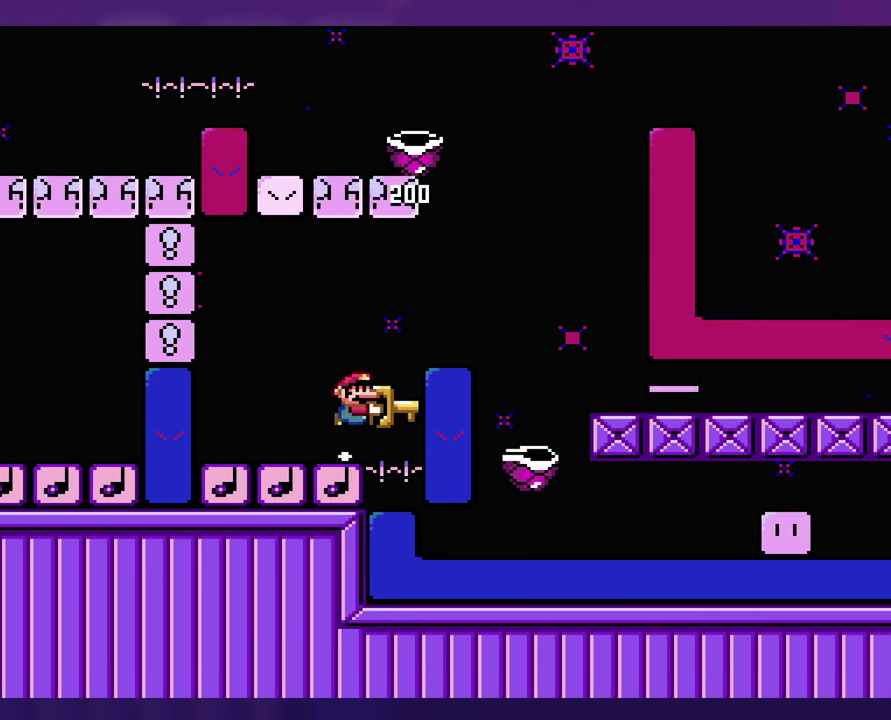
{"buttons": [], "events": [[100, "DPAD_RIGHT", "up"], [100, "DPAD_UP", "down"], [134, "DPAD_LEFT", "down"], [150, "DPAD_UP", "up"], [367, "DPAD_LEFT", "up"]]}
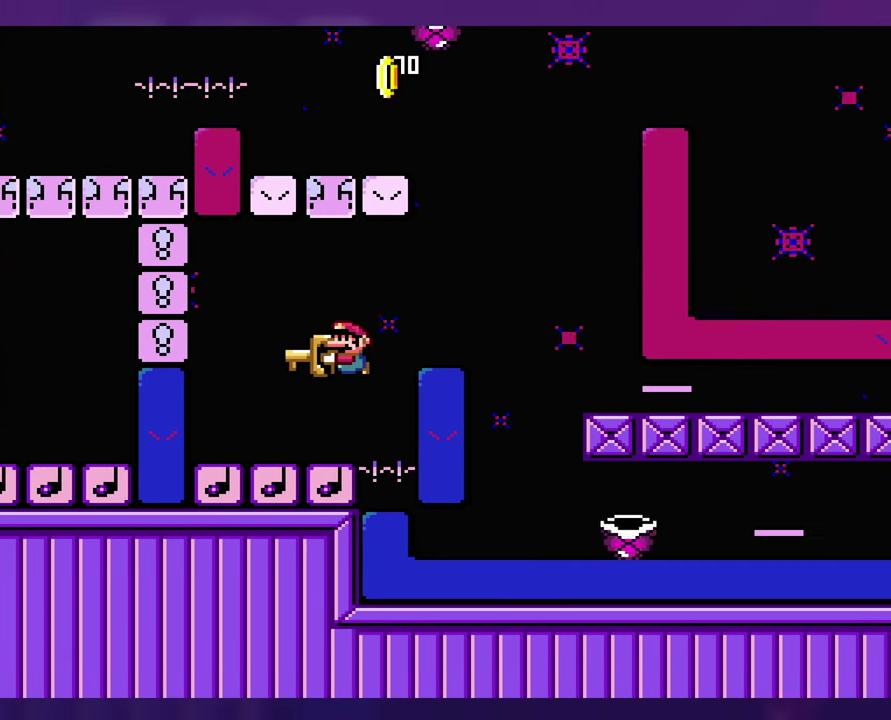
{"buttons": ["DPAD_RIGHT"], "events": [[50, "DPAD_RIGHT", "down"], [284, "DPAD_RIGHT", "up"], [350, "DPAD_RIGHT", "down"]]}
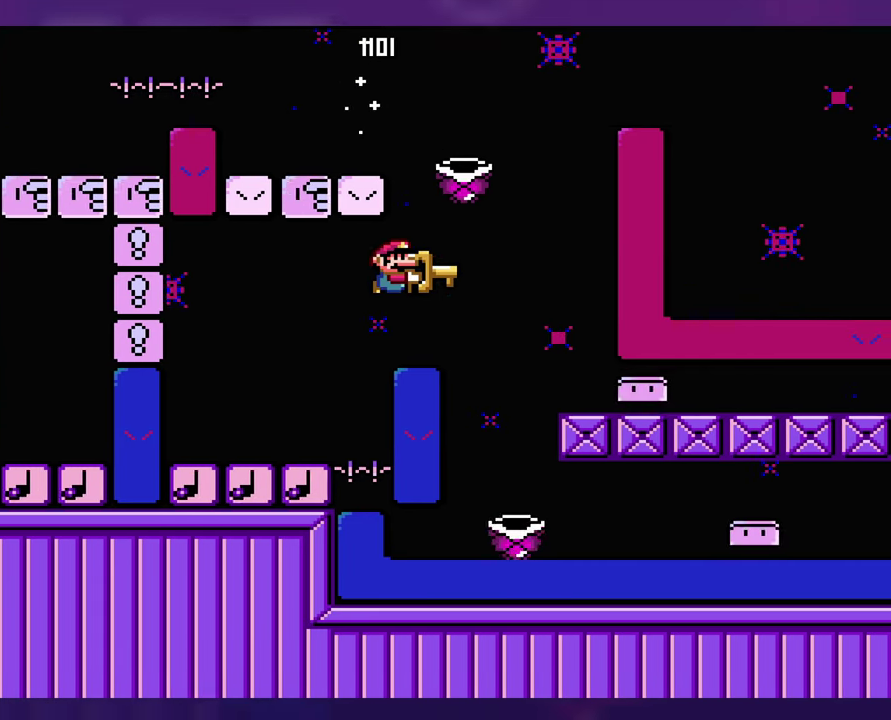
{"buttons": ["DPAD_RIGHT"], "events": [[34, "DPAD_RIGHT", "up"], [117, "DPAD_RIGHT", "down"]]}
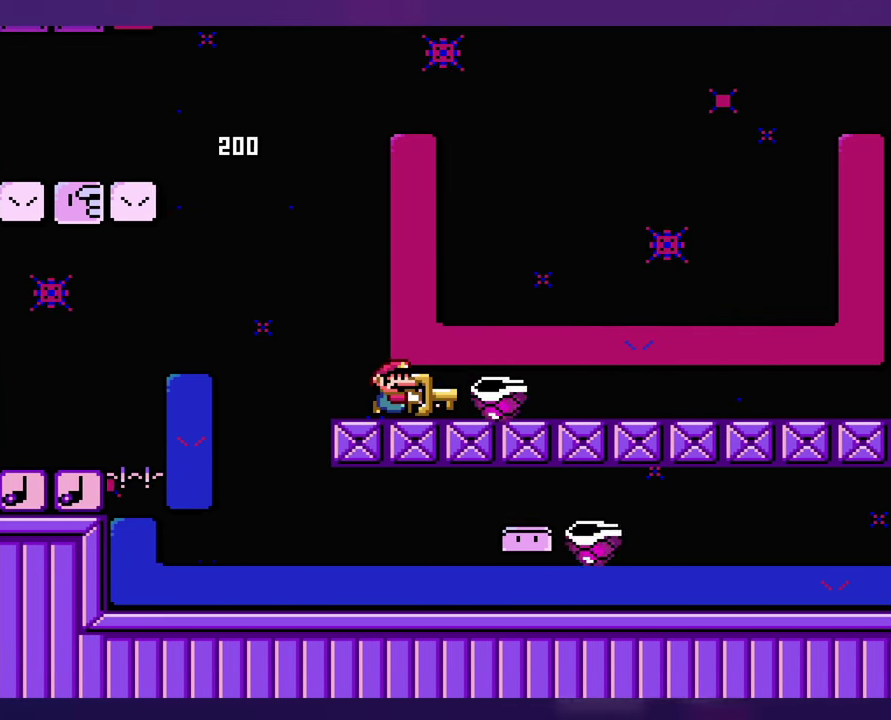
{"buttons": ["DPAD_RIGHT"], "events": []}
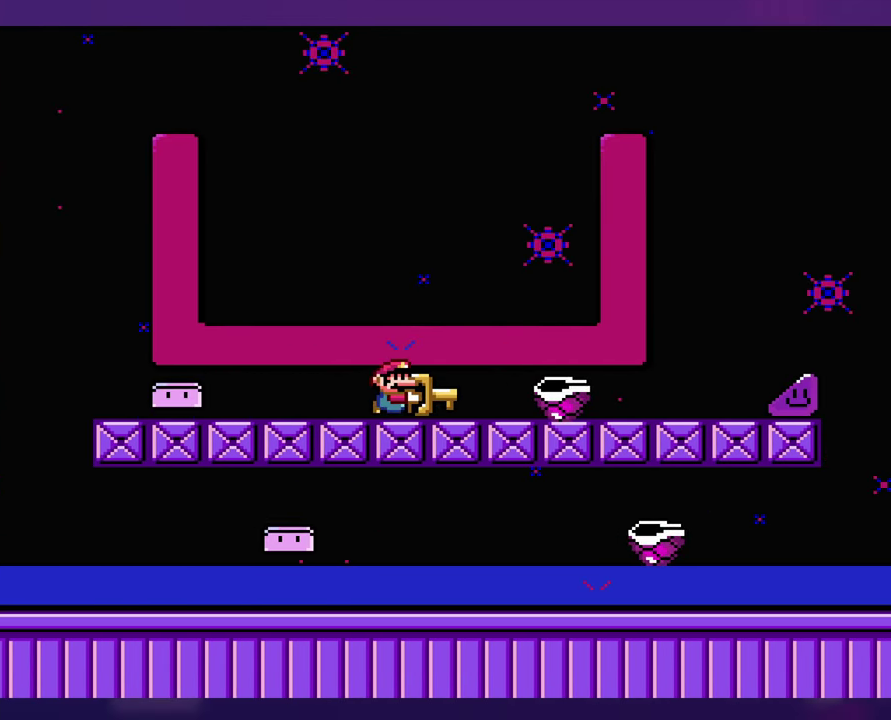
{"buttons": ["DPAD_RIGHT"], "events": []}
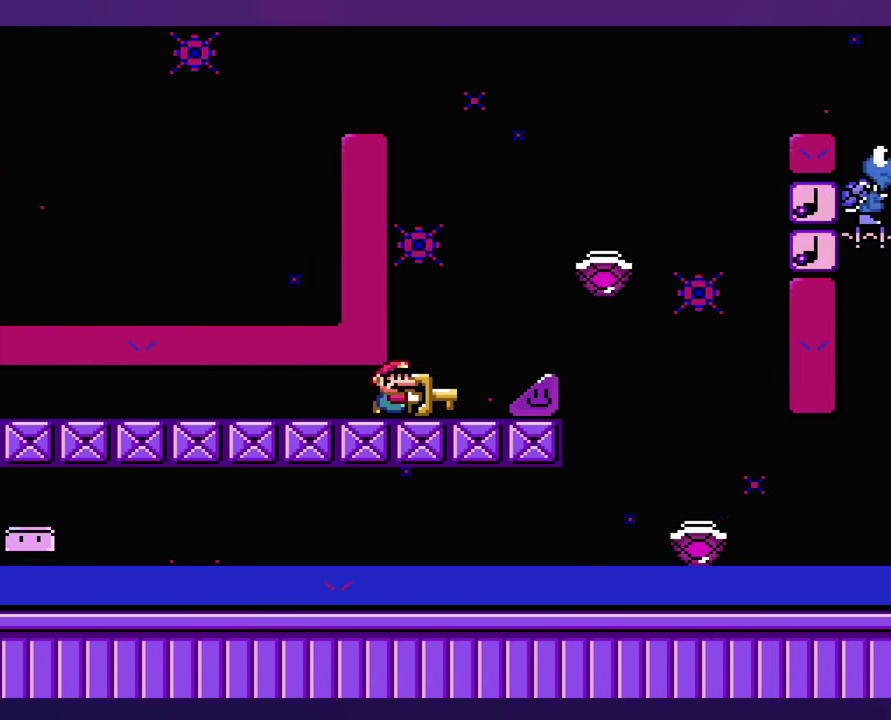
{"buttons": ["DPAD_RIGHT"], "events": []}
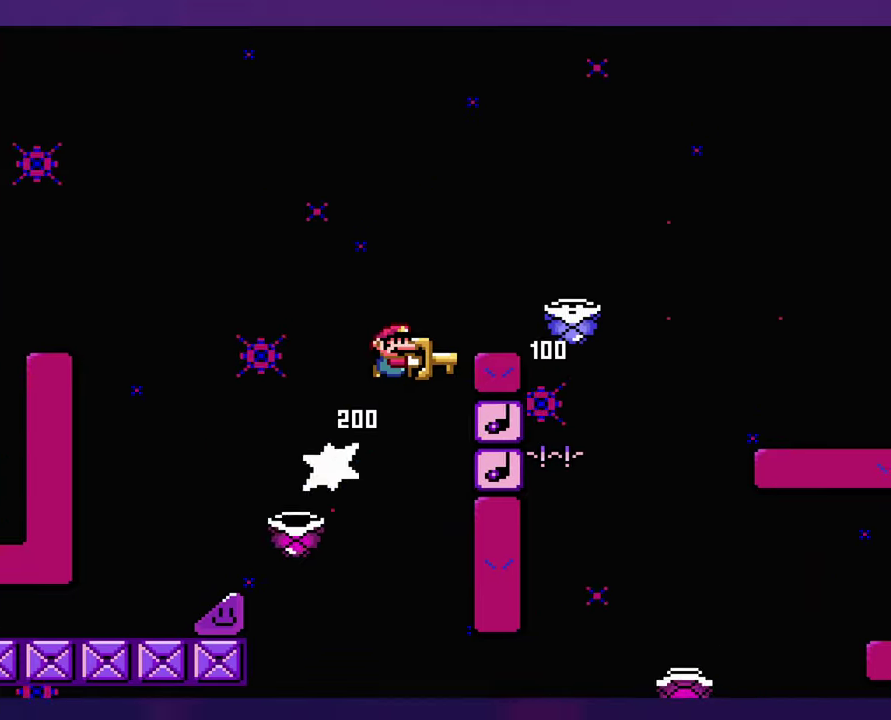
{"buttons": ["DPAD_RIGHT"], "events": []}
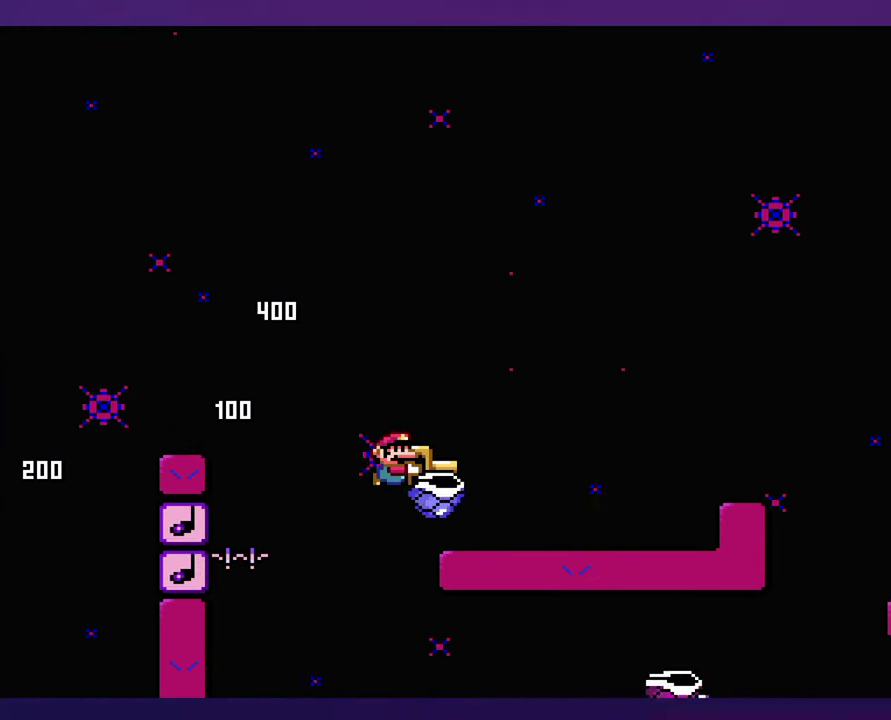
{"buttons": ["DPAD_RIGHT"], "events": [[83, "DPAD_RIGHT", "up"], [100, "DPAD_LEFT", "down"], [216, "DPAD_LEFT", "up"], [233, "DPAD_RIGHT", "down"]]}
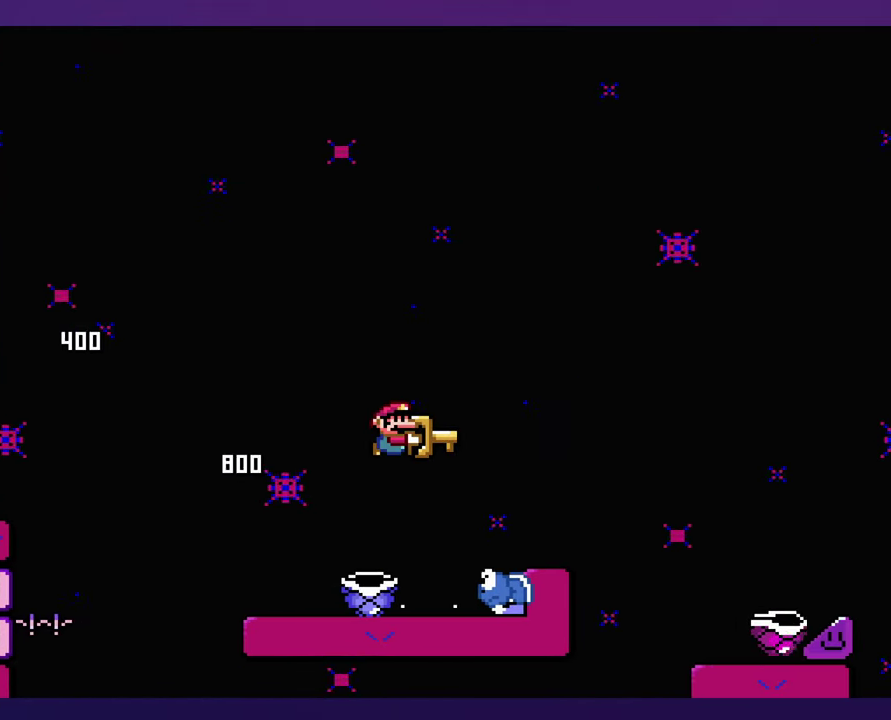
{"buttons": ["DPAD_RIGHT"], "events": []}
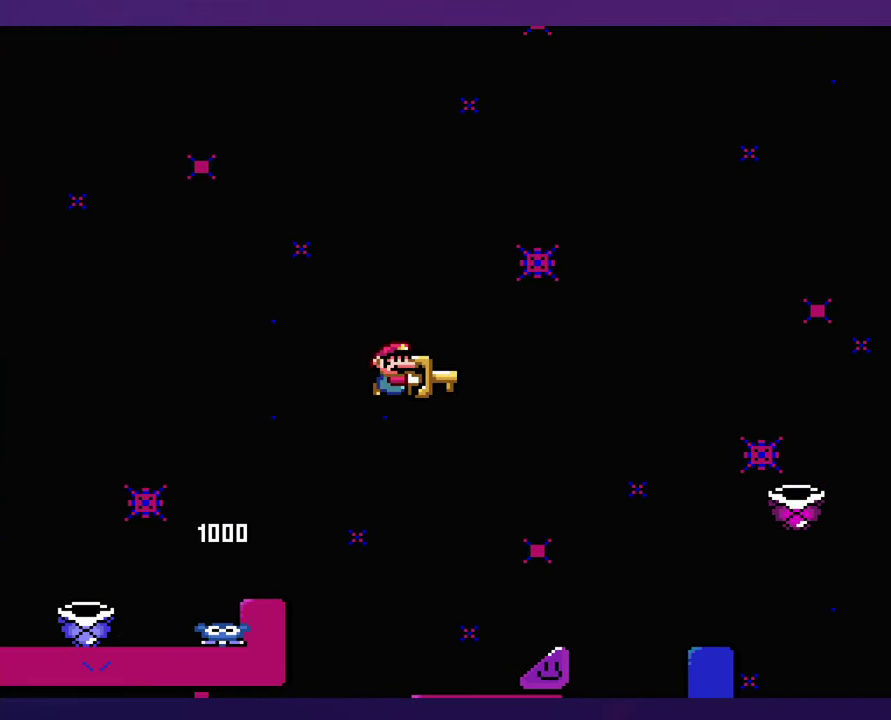
{"buttons": ["DPAD_RIGHT"], "events": []}
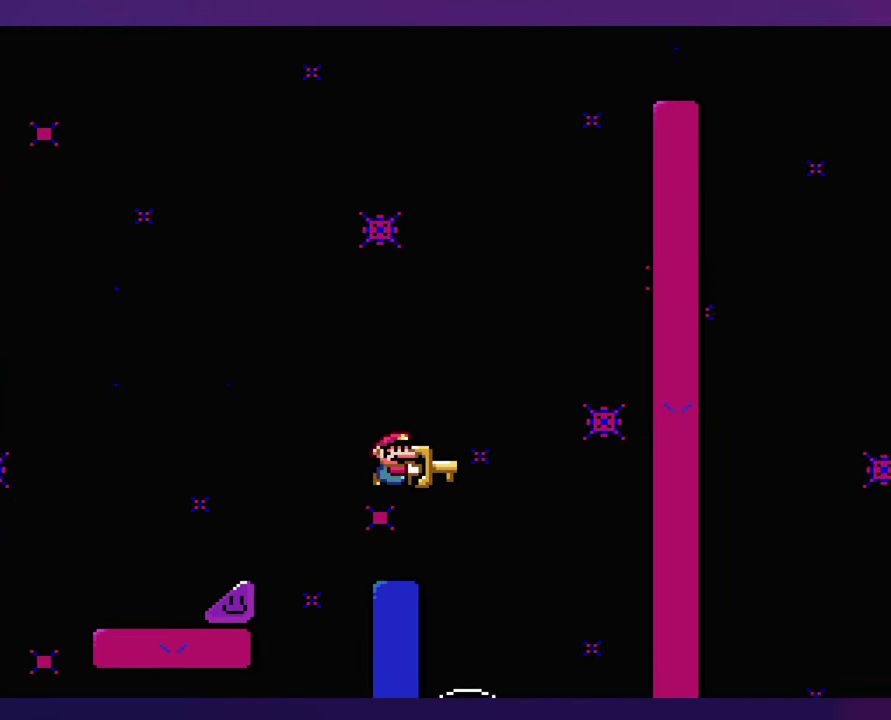
{"buttons": ["DPAD_RIGHT"], "events": [[133, "DPAD_RIGHT", "up"], [183, "DPAD_UP", "down"], [216, "DPAD_RIGHT", "down"], [233, "DPAD_UP", "up"]]}
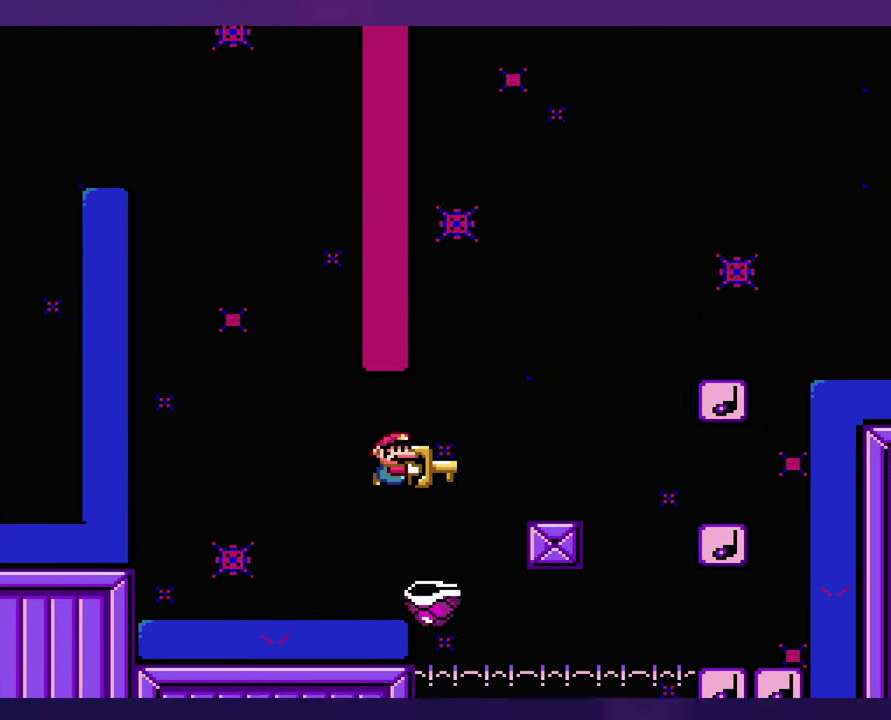
{"buttons": ["DPAD_RIGHT"], "events": [[150, "DPAD_LEFT", "down"], [150, "DPAD_RIGHT", "up"], [350, "DPAD_LEFT", "up"], [350, "DPAD_RIGHT", "down"]]}
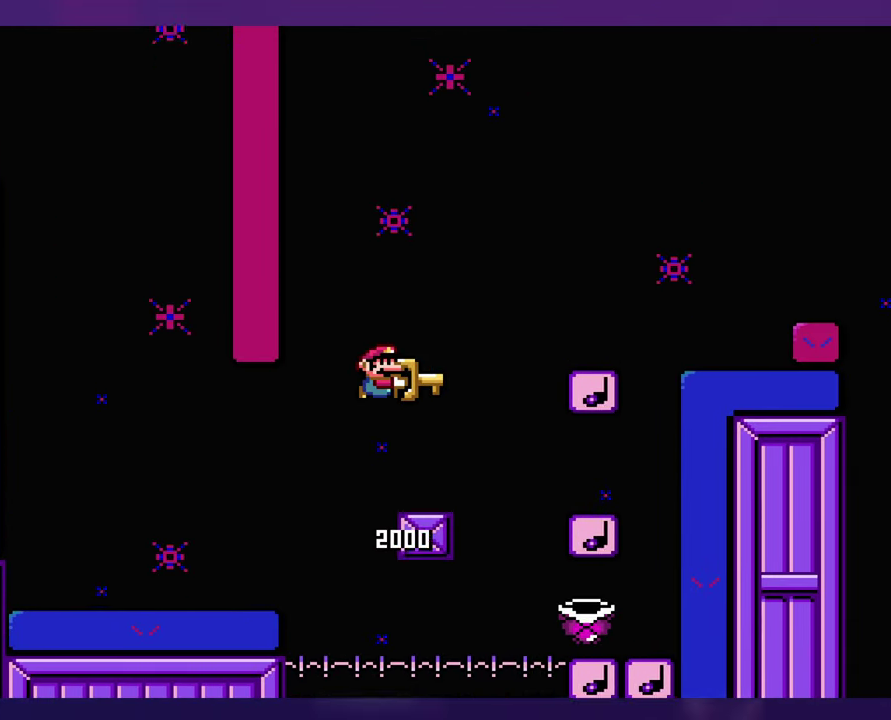
{"buttons": ["DPAD_RIGHT"], "events": [[150, "DPAD_RIGHT", "up"], [166, "DPAD_LEFT", "down"], [316, "DPAD_LEFT", "up"], [466, "DPAD_RIGHT", "down"]]}
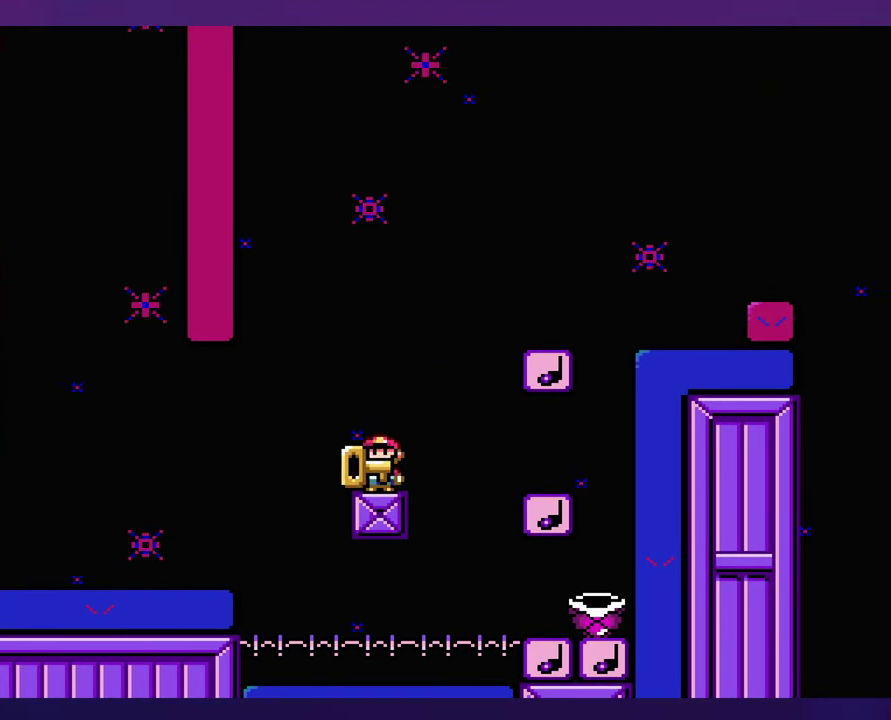
{"buttons": ["DPAD_LEFT"], "events": [[400, "DPAD_RIGHT", "up"], [416, "DPAD_LEFT", "down"]]}
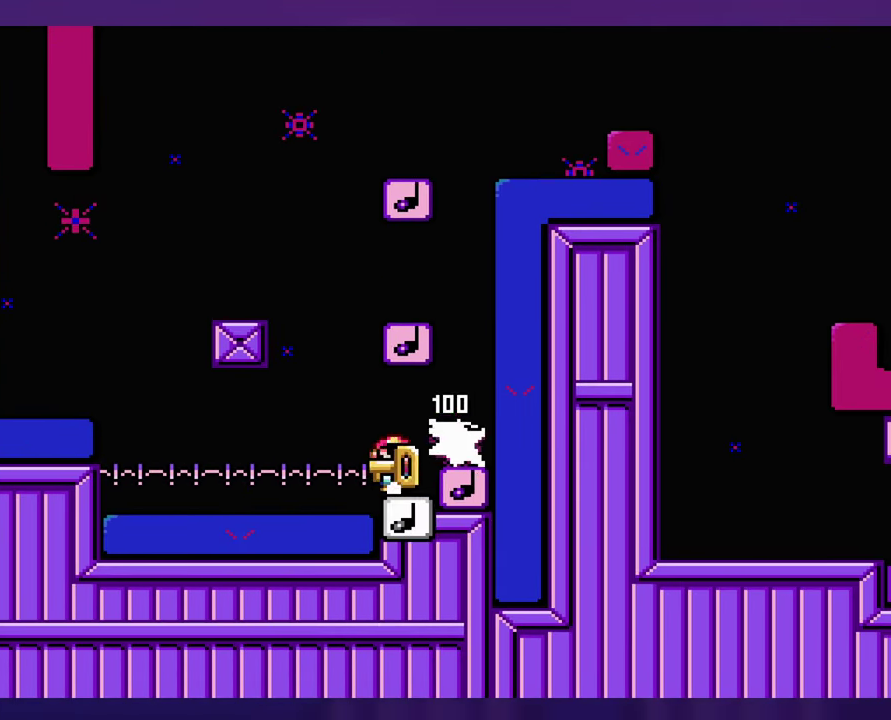
{"buttons": ["DPAD_LEFT"], "events": [[116, "DPAD_UP", "down"], [150, "DPAD_LEFT", "up"], [166, "DPAD_RIGHT", "down"], [166, "DPAD_UP", "up"], [400, "DPAD_RIGHT", "up"], [416, "DPAD_LEFT", "down"]]}
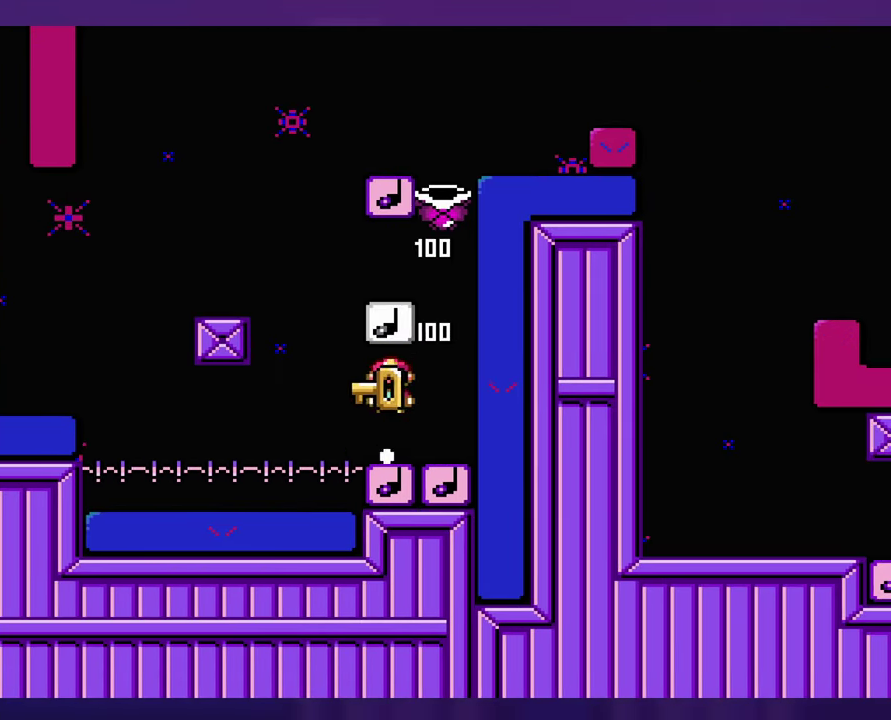
{"buttons": ["DPAD_LEFT"], "events": [[83, "DPAD_LEFT", "up"], [150, "DPAD_RIGHT", "down"], [250, "DPAD_RIGHT", "up"], [450, "DPAD_LEFT", "down"]]}